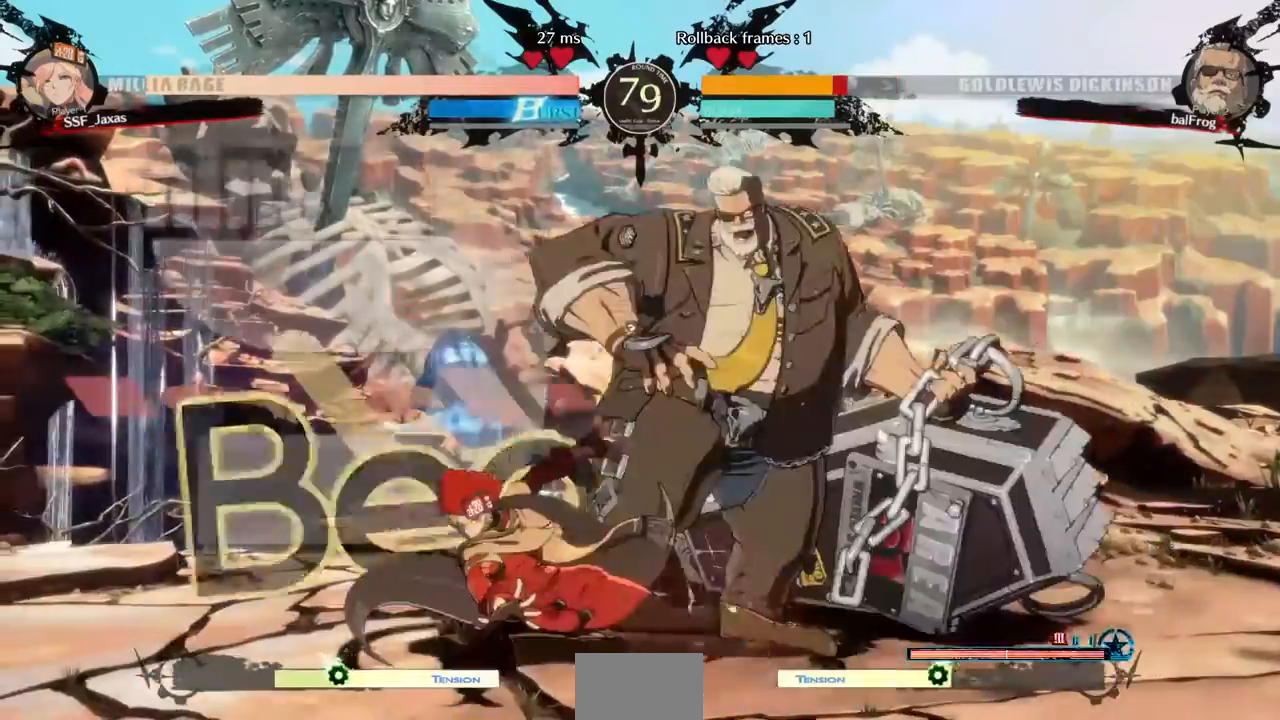
Gameplay with a controller (arcade stick); each line is a JSON object with the inputs held at the frame after it (dt_ms = milliseconds from this image to that frame). "events" lists button and stick changes between this image and that frame as [ms after this image, input, new state], when the widget could be followed in between. Not read: DPAD_DOWN L3 R3 other_buttons.
{"dt_ms": 520, "buttons": [], "events": [[40, "R2", "up"], [280, "DPAD_RIGHT", "down"], [440, "DPAD_RIGHT", "up"], [440, "R1", "down"], [480, "R1", "up"]]}
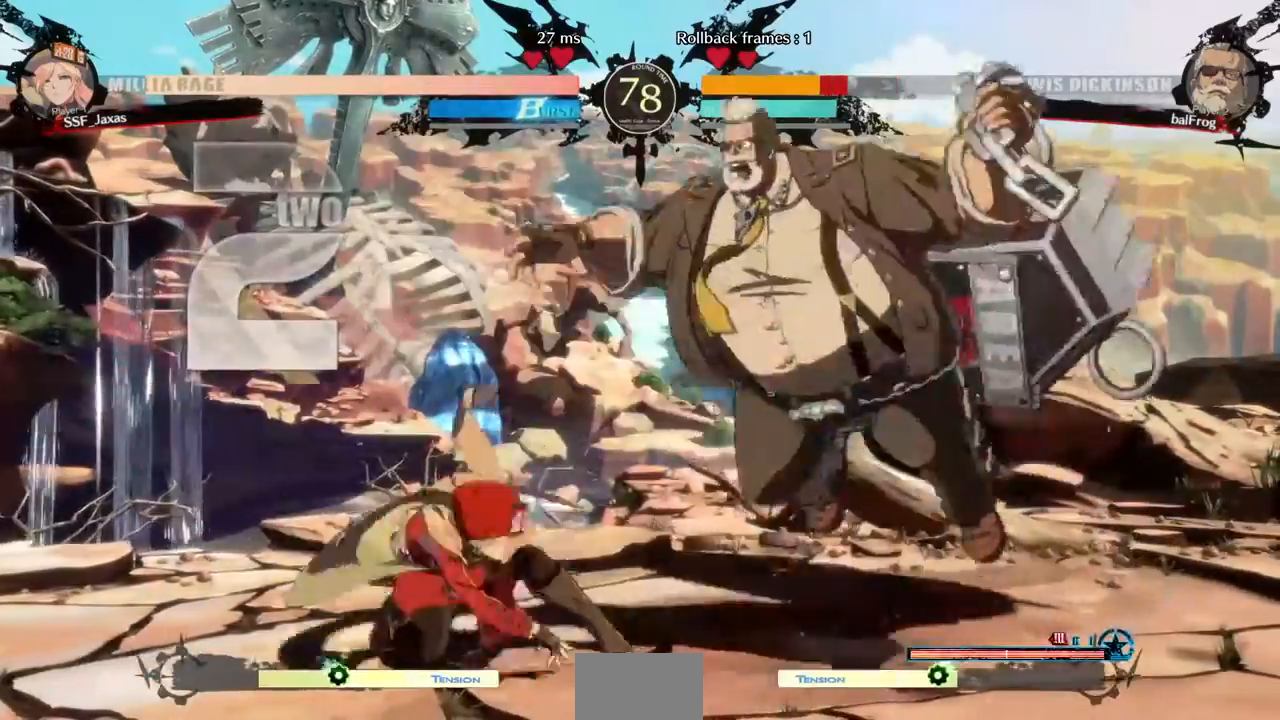
{"dt_ms": 480, "buttons": ["DPAD_LEFT"]}
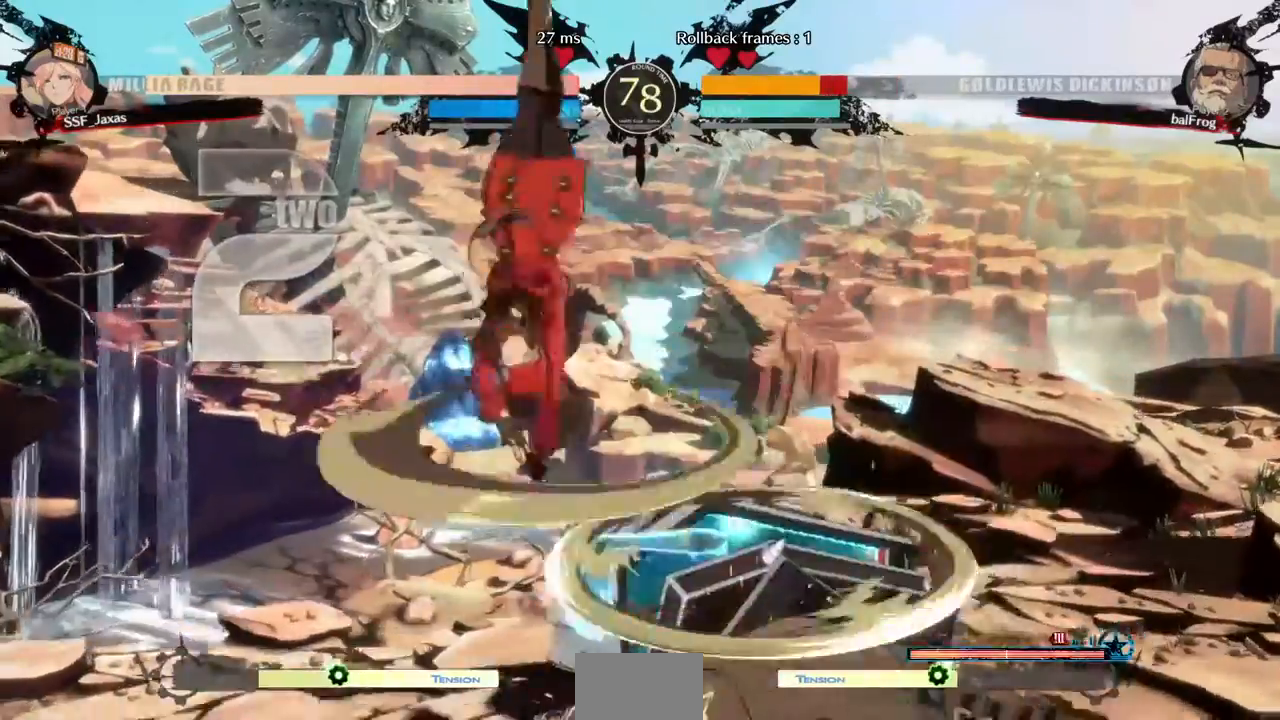
{"dt_ms": 520, "buttons": ["SQUARE", "DPAD_LEFT"], "events": [[520, "SQUARE", "down"]]}
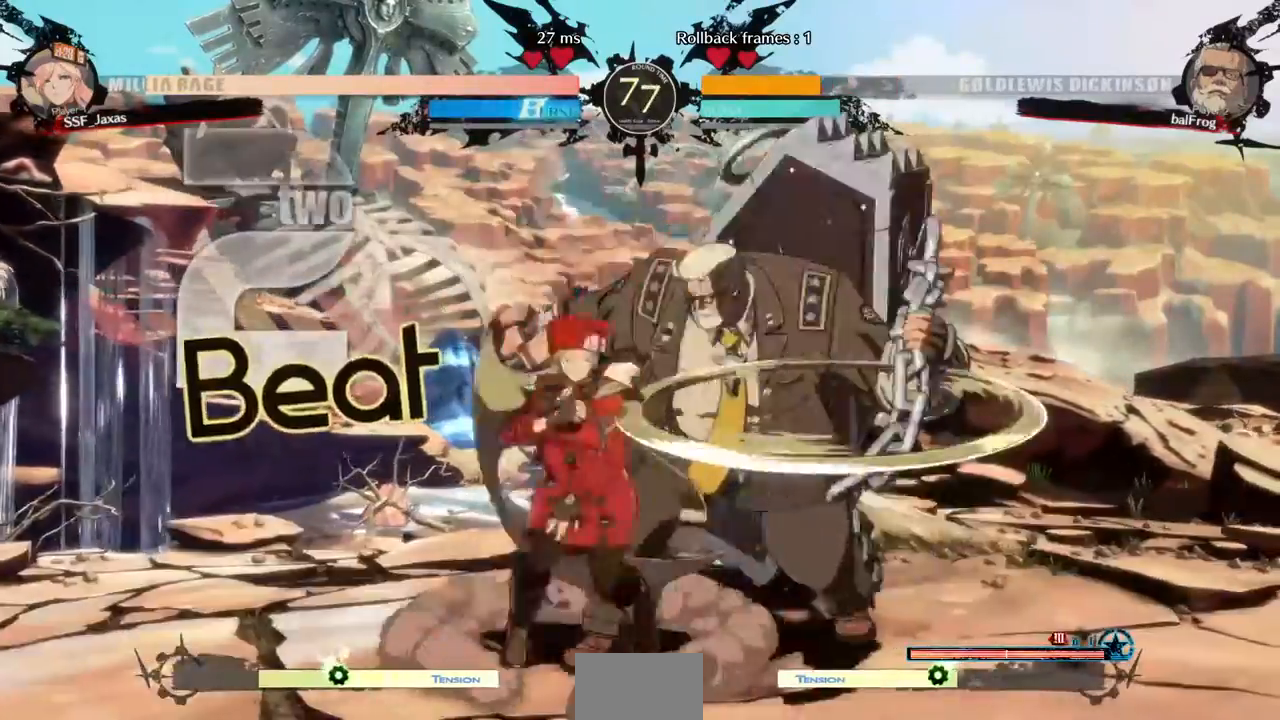
{"dt_ms": 1000, "buttons": []}
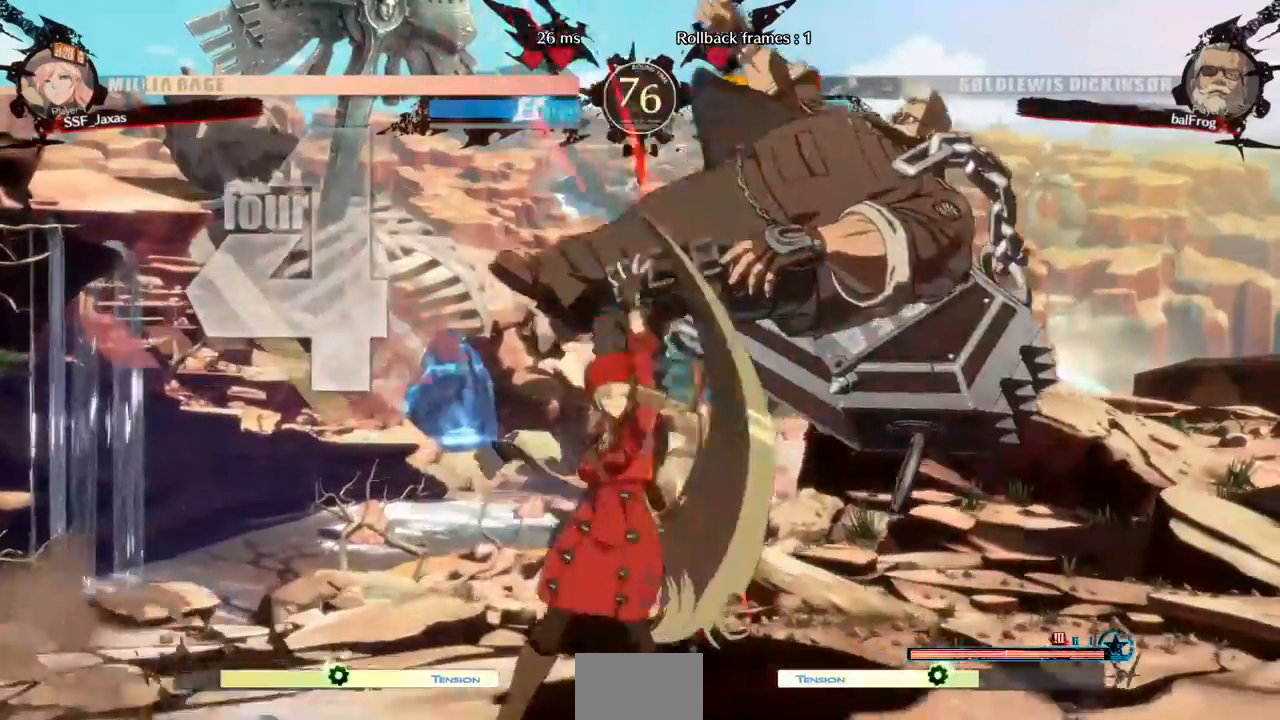
{"dt_ms": 480, "buttons": ["DPAD_RIGHT"], "events": [[120, "DPAD_RIGHT", "down"], [120, "DPAD_UP", "down"], [280, "DPAD_UP", "up"], [320, "TRIANGLE", "down"], [440, "TRIANGLE", "up"]]}
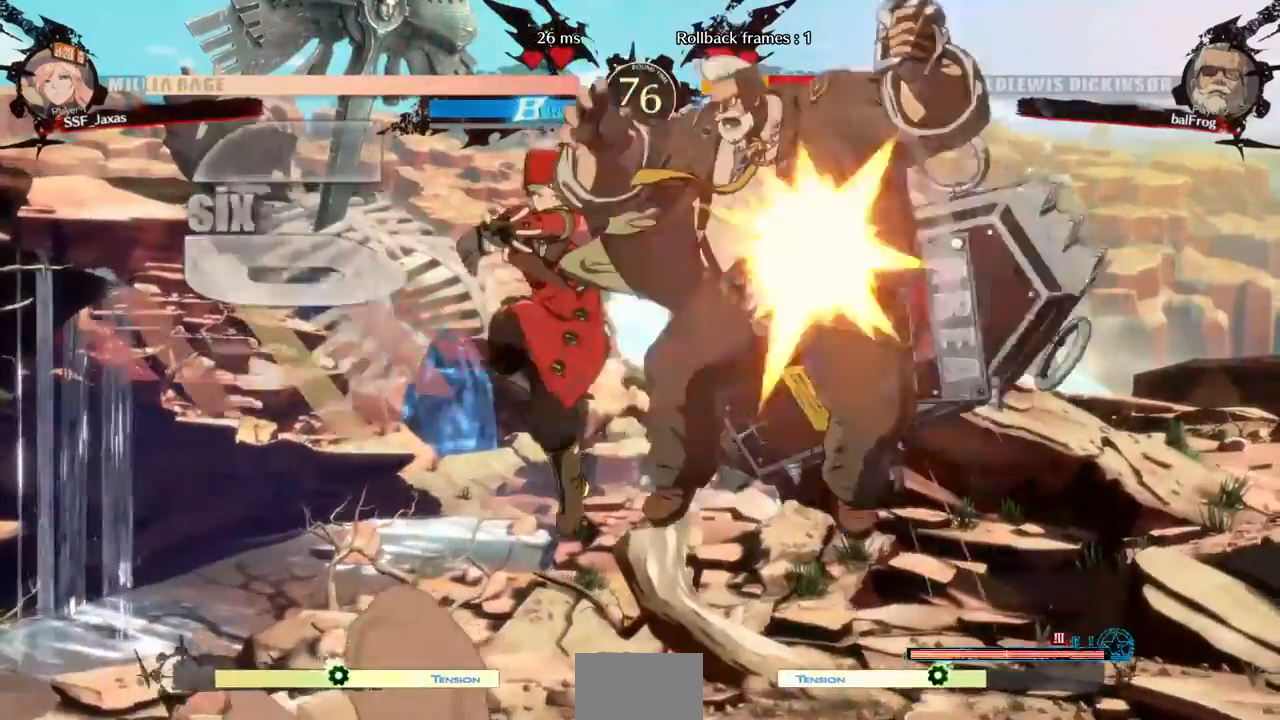
{"dt_ms": 520, "buttons": ["DPAD_UP", "DPAD_RIGHT"]}
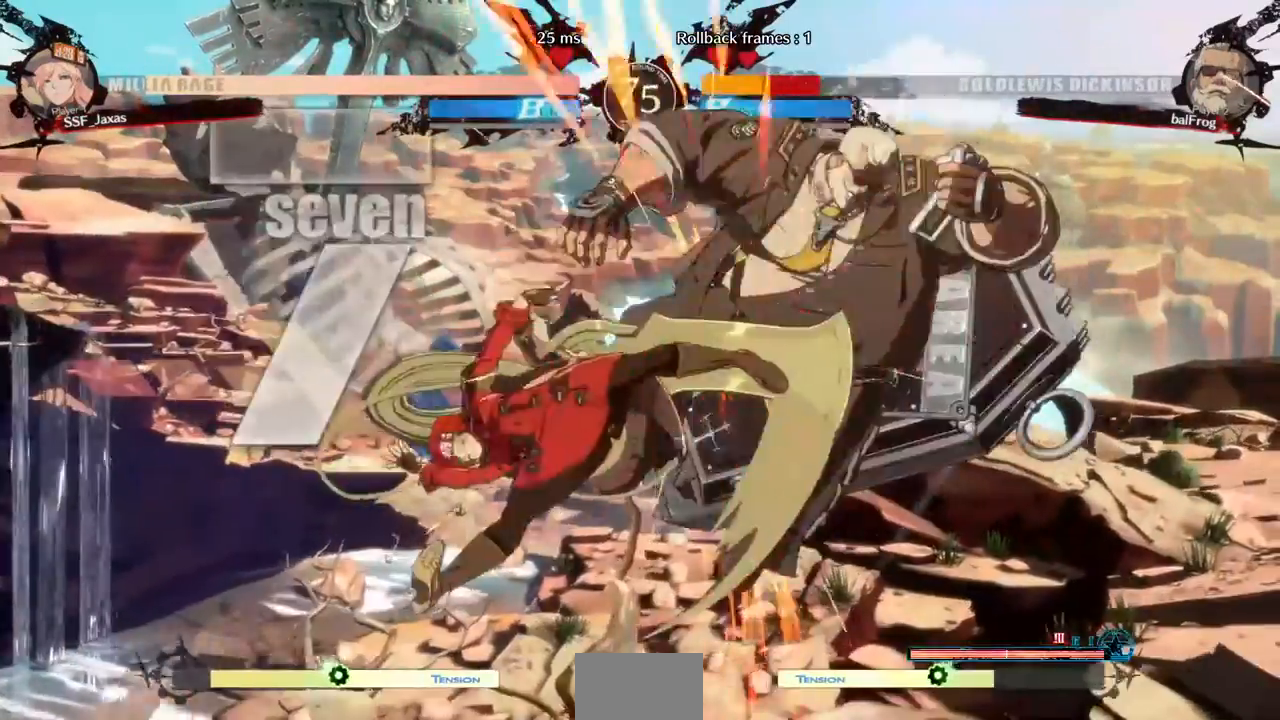
{"dt_ms": 480, "buttons": []}
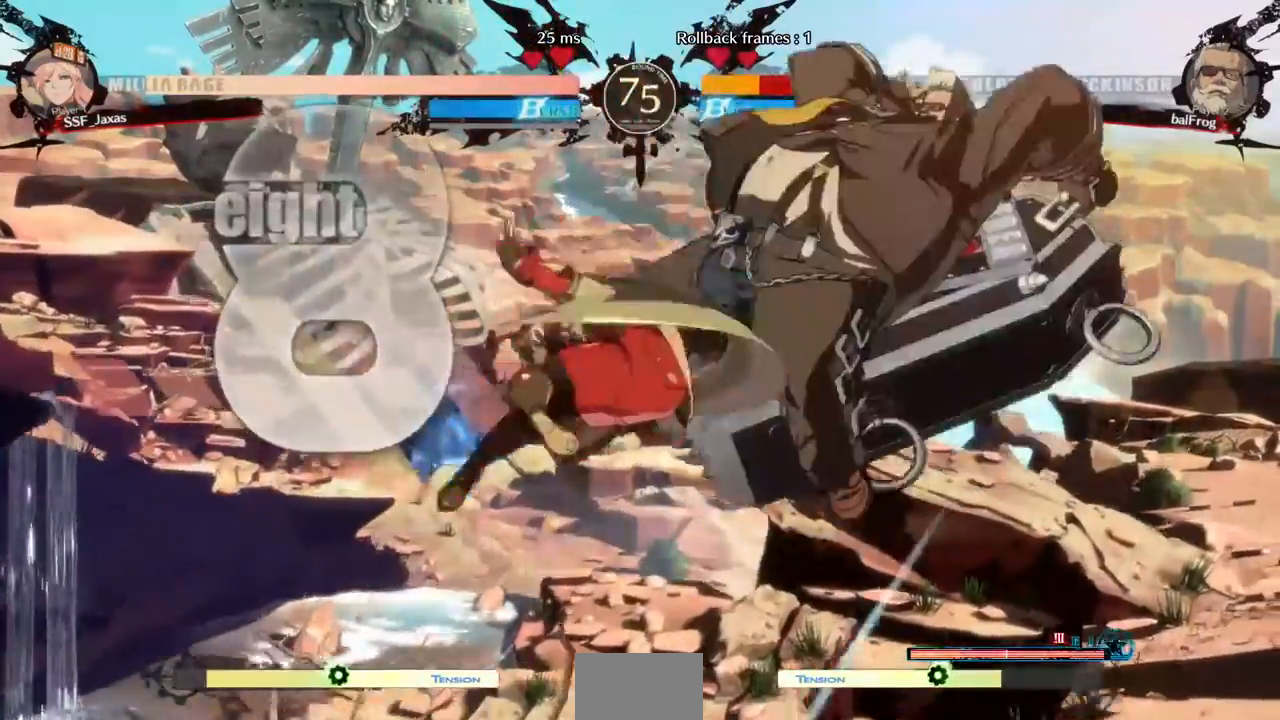
{"dt_ms": 1000, "buttons": ["DPAD_LEFT"]}
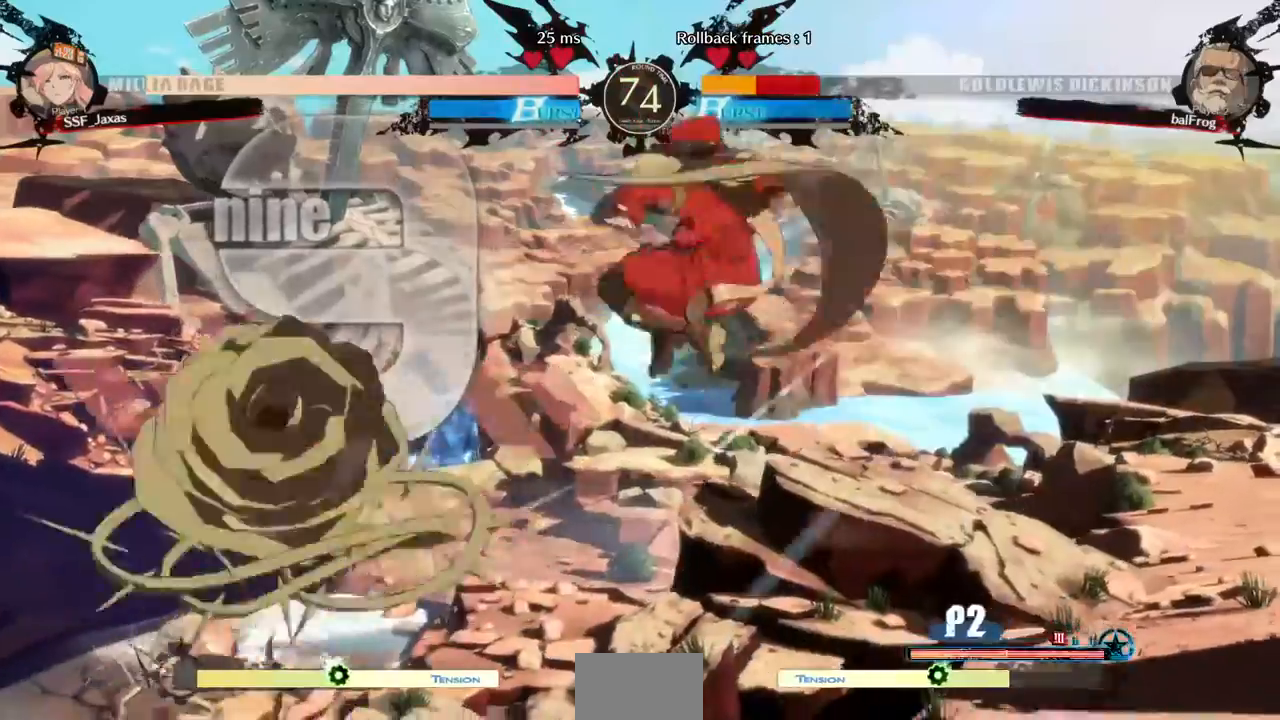
{"dt_ms": 520, "buttons": ["DPAD_LEFT"]}
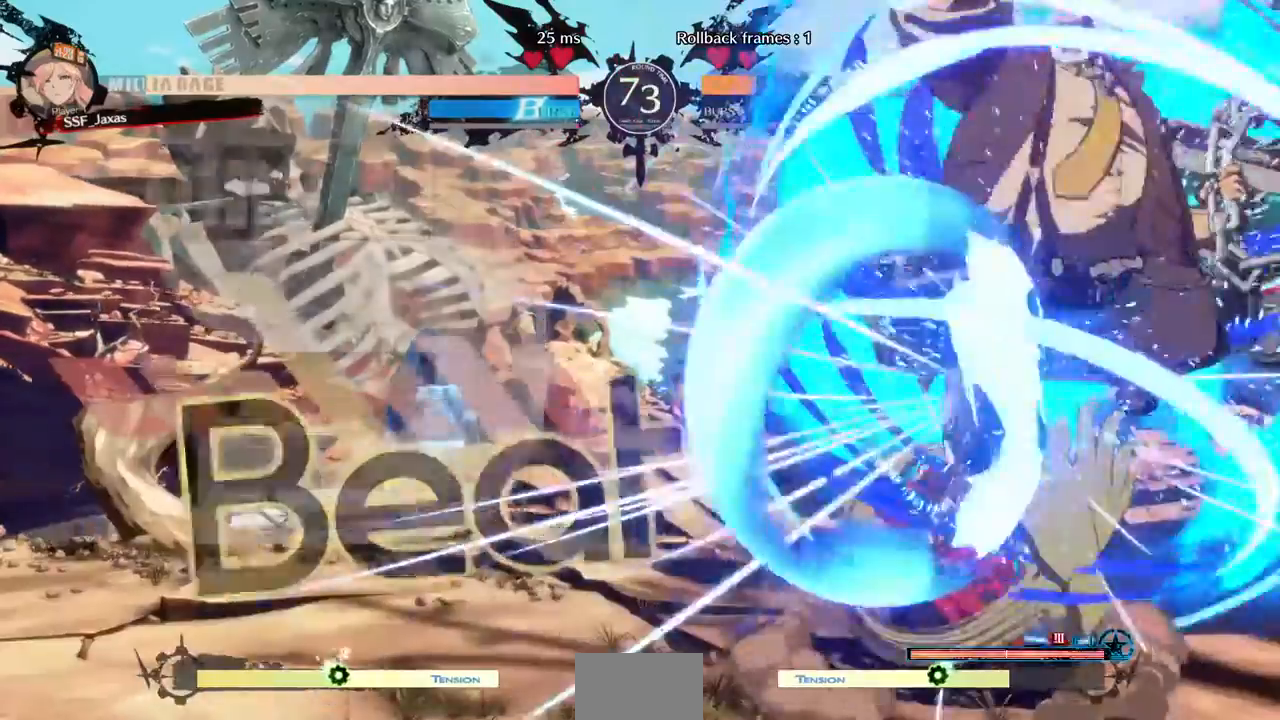
{"dt_ms": 480, "buttons": ["TRIANGLE"], "events": [[80, "DPAD_LEFT", "up"], [120, "SQUARE", "down"], [160, "DPAD_LEFT", "down"], [160, "SQUARE", "up"], [400, "DPAD_LEFT", "up"], [480, "TRIANGLE", "down"]]}
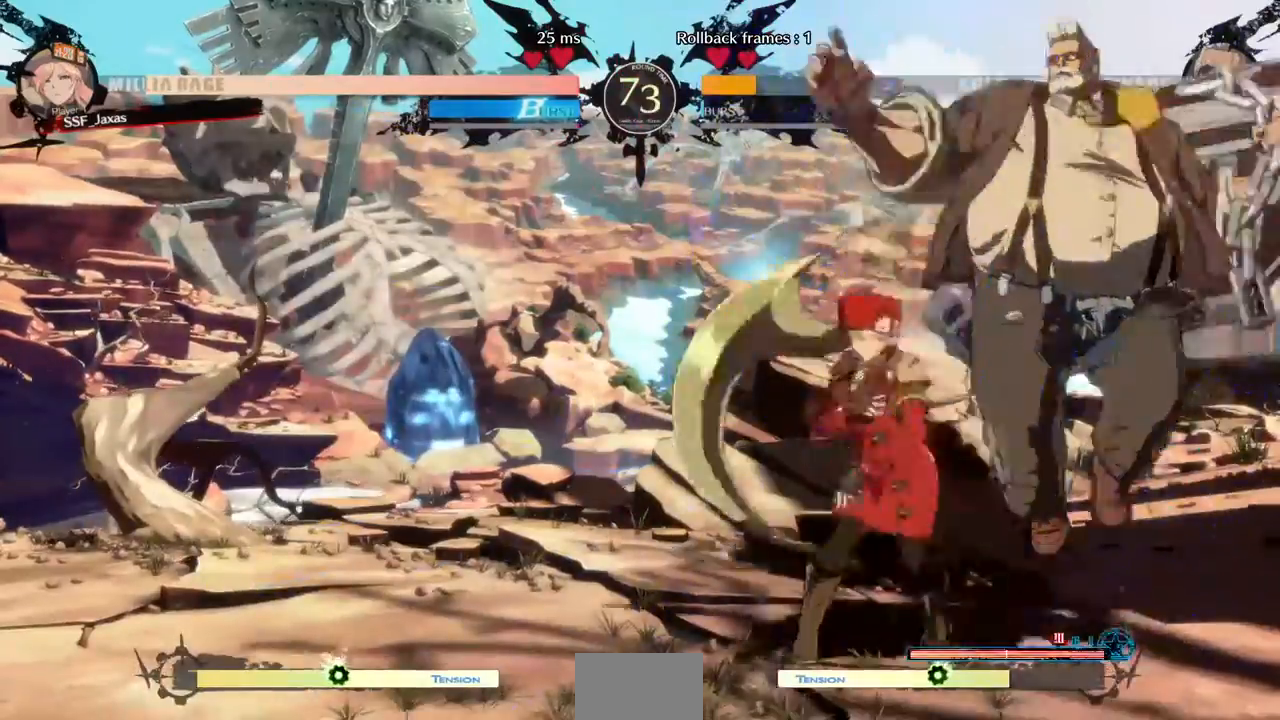
{"dt_ms": 520, "buttons": ["R1", "DPAD_RIGHT"], "events": [[40, "TRIANGLE", "up"], [400, "DPAD_RIGHT", "down"], [440, "R1", "down"]]}
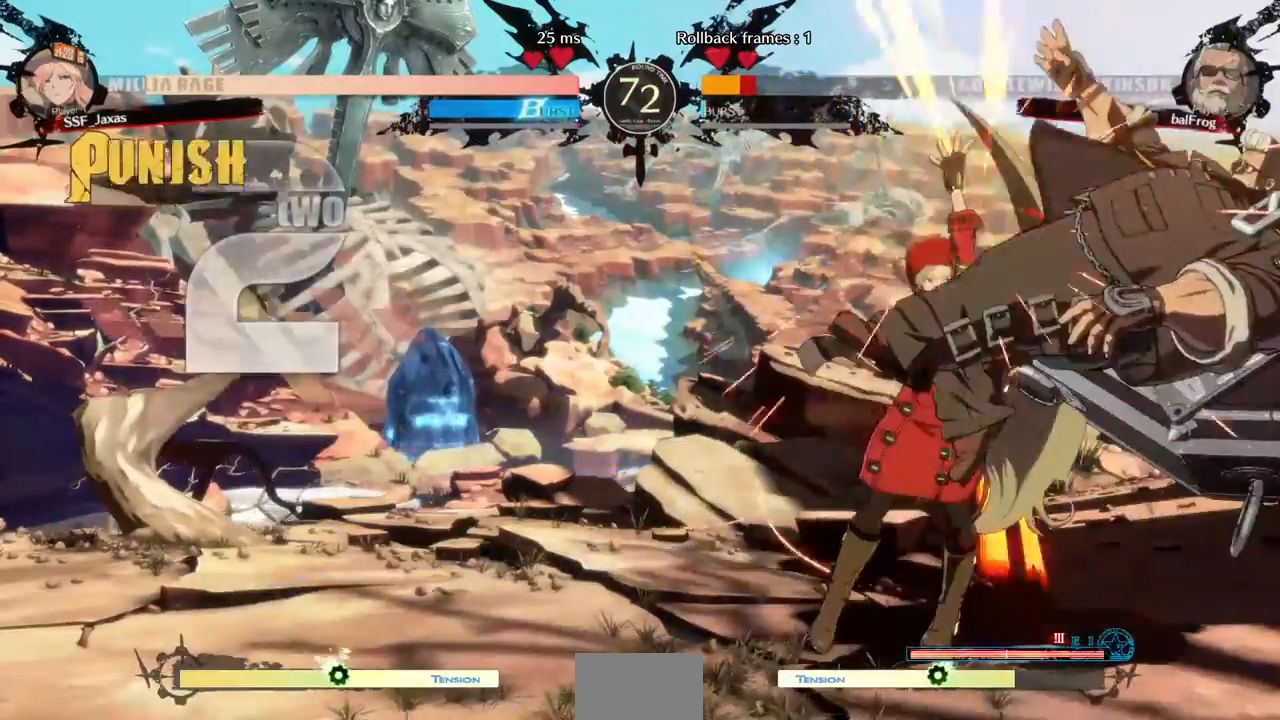
{"dt_ms": 480, "buttons": [], "events": [[120, "DPAD_RIGHT", "up"], [120, "R1", "up"]]}
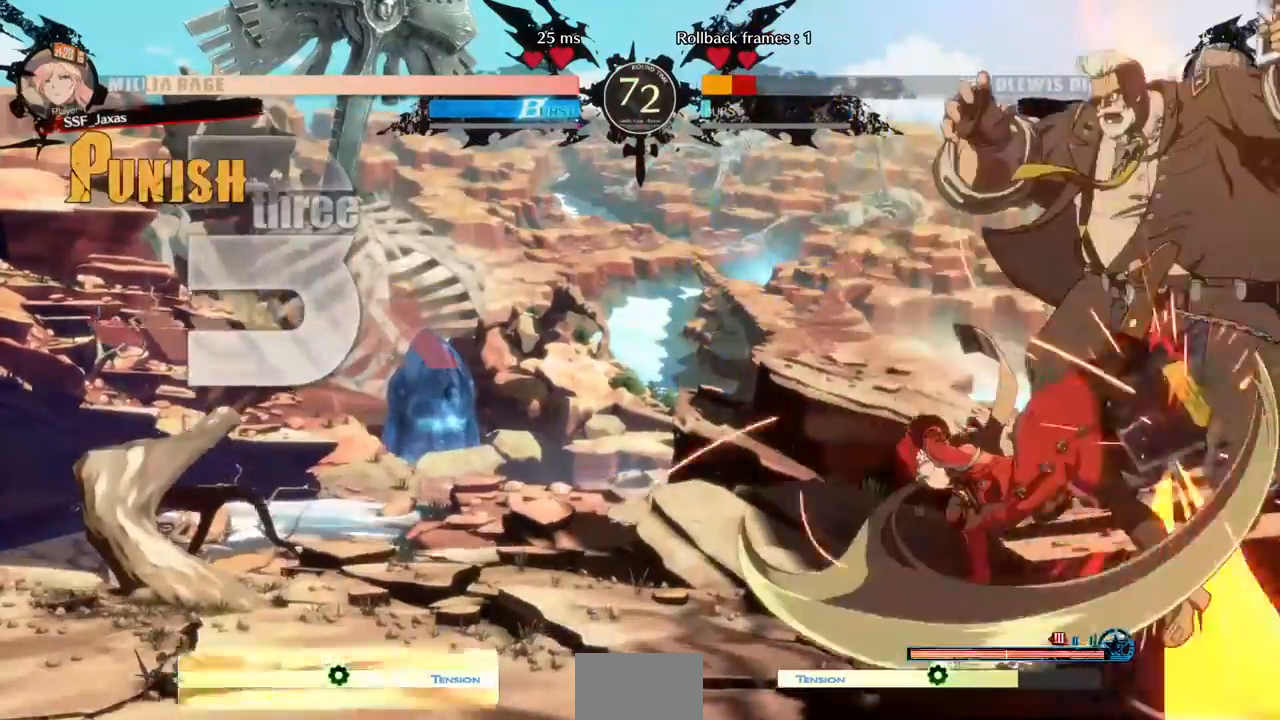
{"dt_ms": 520, "buttons": ["TRIANGLE", "DPAD_RIGHT"]}